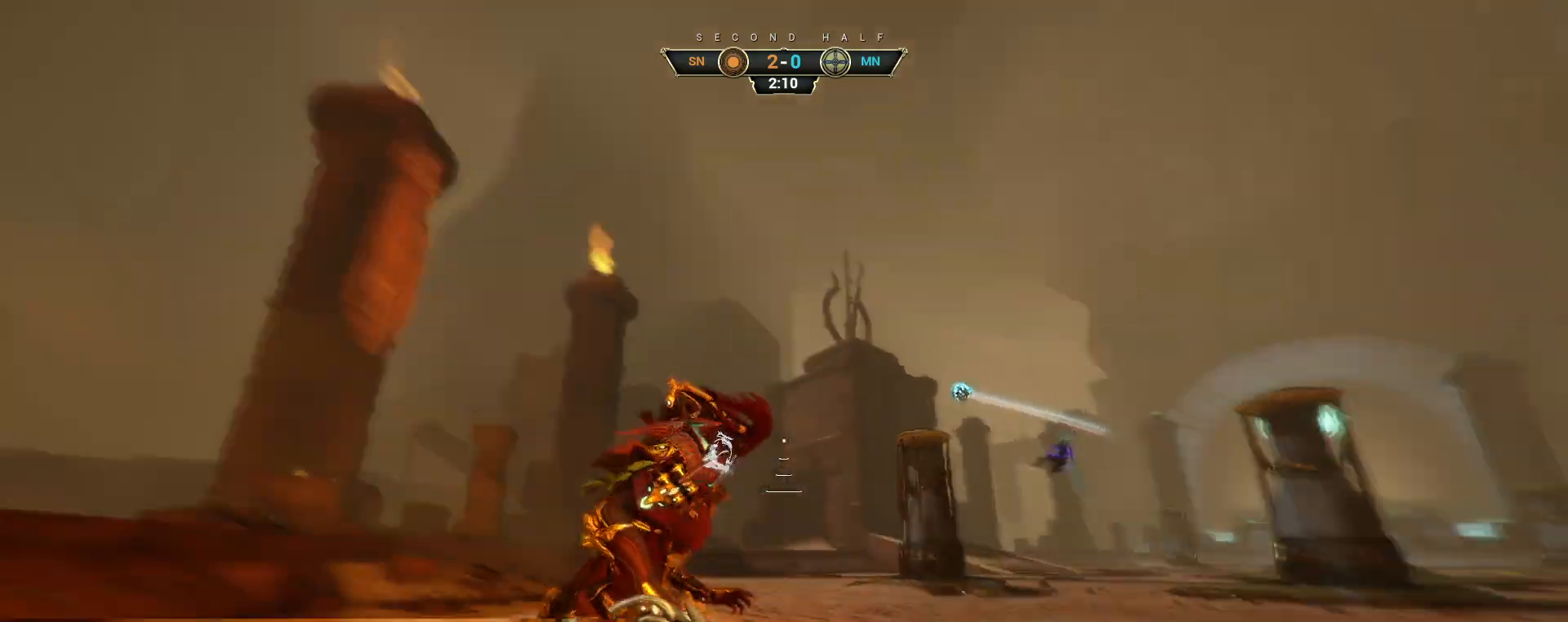
Gameplay with keyboard and mouse; each line is a JSON object with the keys and mouse buttons held at the frame after it. "events" lists presses ("down") and releases ("up") of "a", "ctrl", "d", "e", "q", "s", "shift", "space", "w", "mouse_left", "mouse_wheel", "mouse_right", "mouse_mb4" and "mouse_mb5" between this image and that frame as [ms after this image, input, new state], when the widget could be followed in between. "mouse_left", "mouse_wheel", "mouse_right", "mouse_mb4", "mouse_mb5" = the "left", "wheel", "right", "mb4", "mb5" buttons of the "mouse" list. No other keys are recorded. "wheel" means that the mouse wheel is clicked or scrolled. Not read: mouse_move.
{"keys": ["e", "w"], "mouse": [], "events": [[100, "ctrl", "down"], [150, "space", "down"], [217, "space", "up"], [233, "ctrl", "up"], [500, "e", "down"]]}
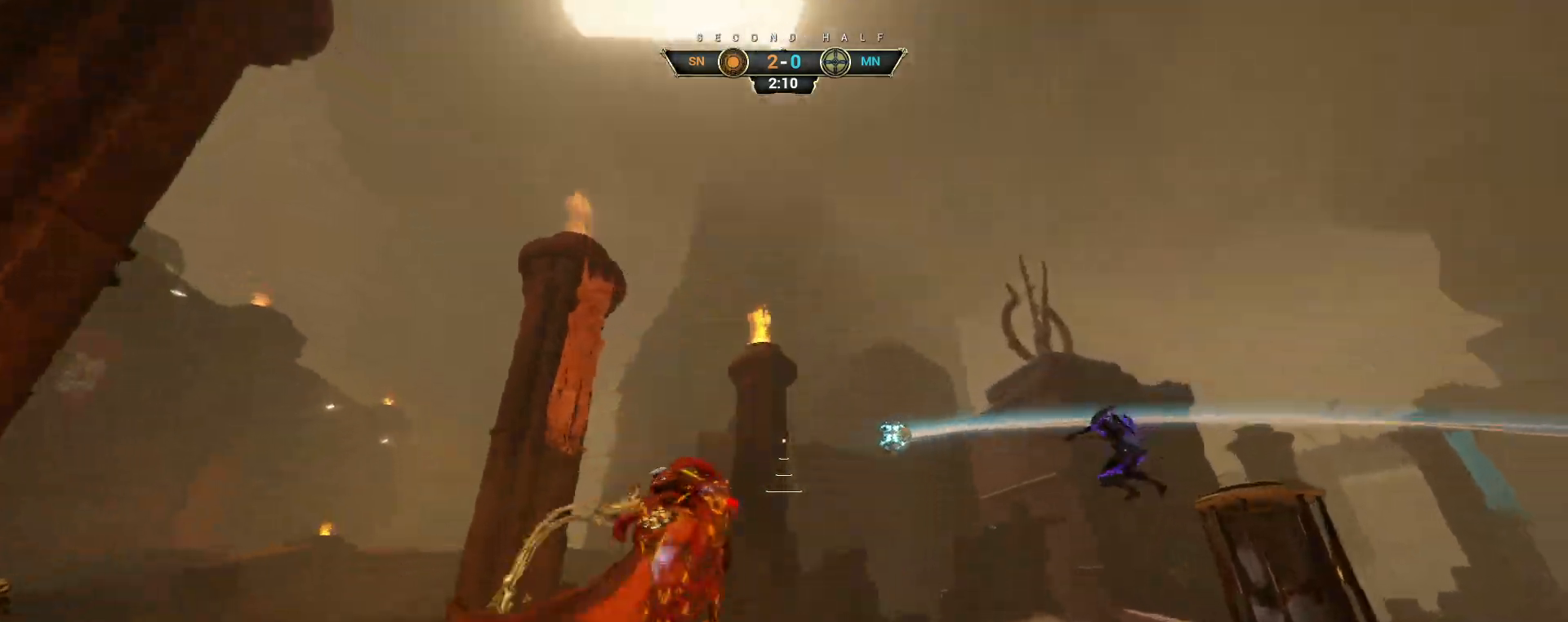
{"keys": ["a", "w"], "mouse": [], "events": [[83, "e", "up"], [367, "a", "down"]]}
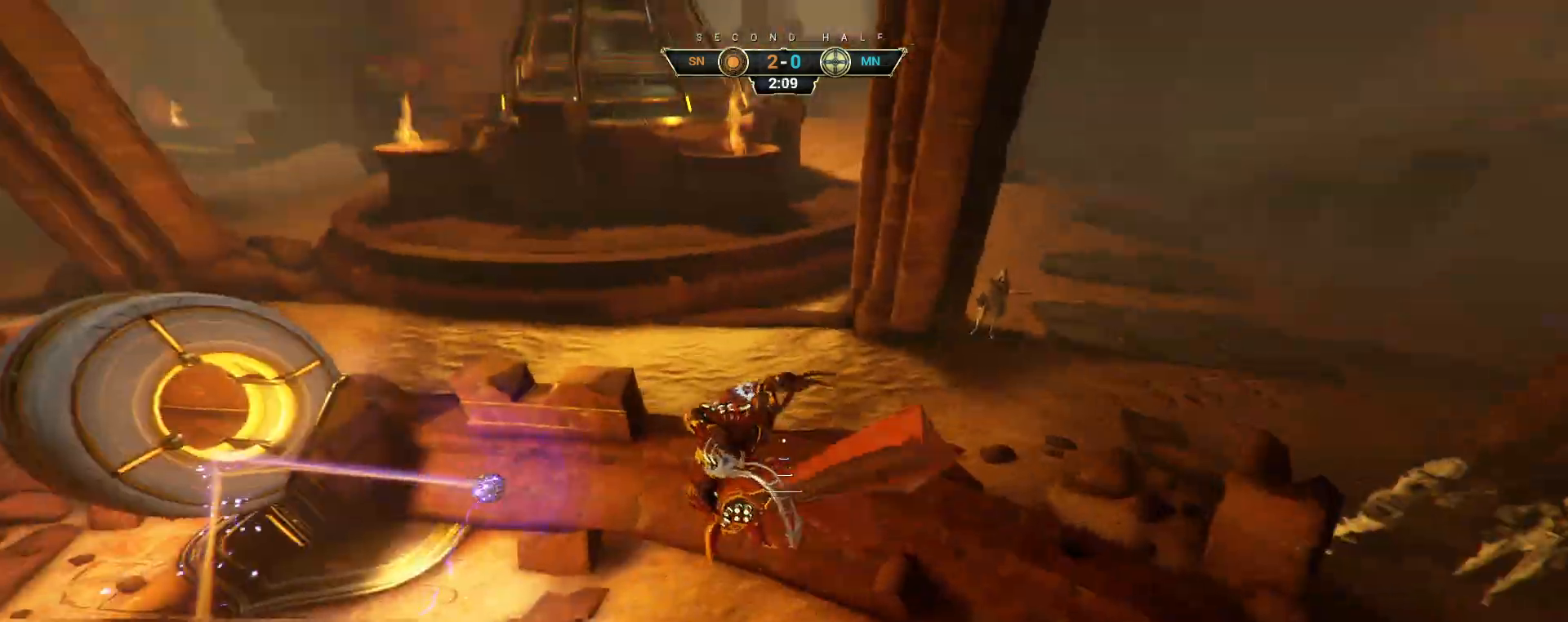
{"keys": ["w"], "mouse": [], "events": [[267, "d", "down"], [283, "a", "up"], [333, "space", "down"], [400, "d", "up"], [400, "e", "down"], [400, "space", "up"], [450, "e", "up"]]}
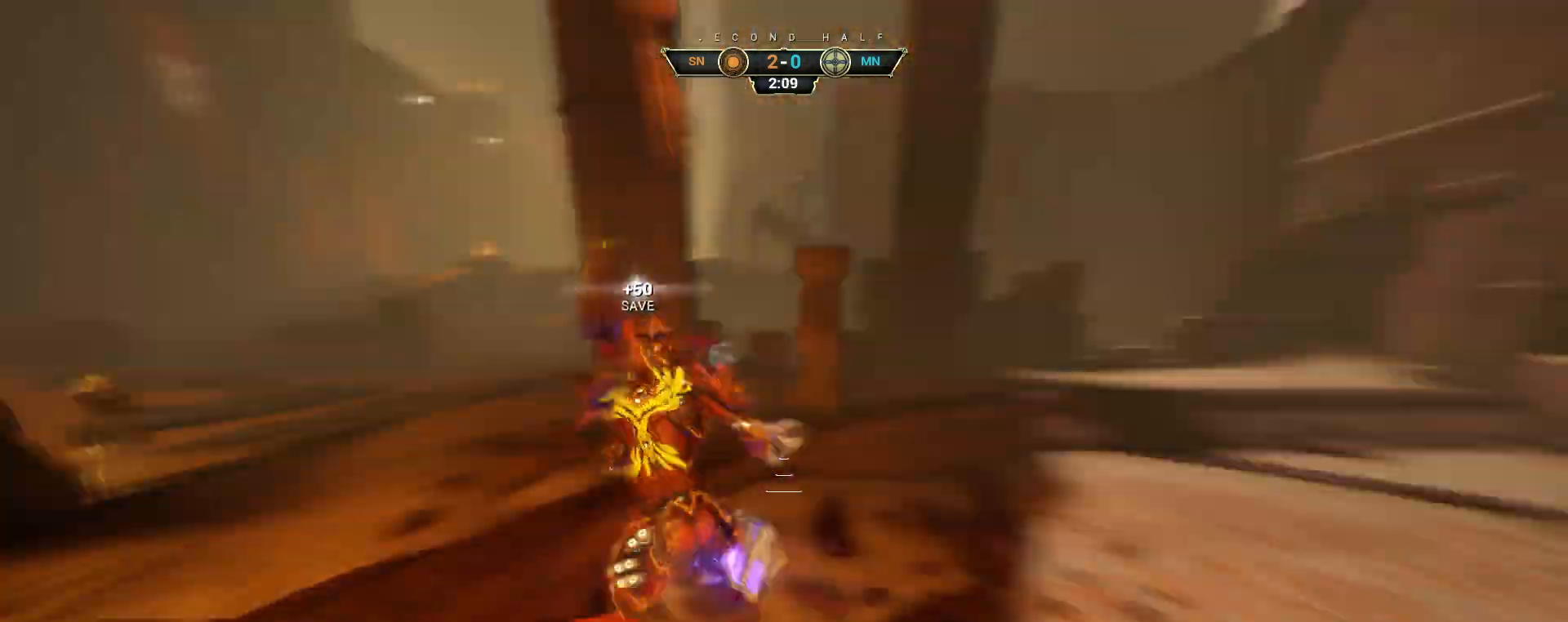
{"keys": ["w"], "mouse": [], "events": [[67, "d", "down"], [467, "d", "up"]]}
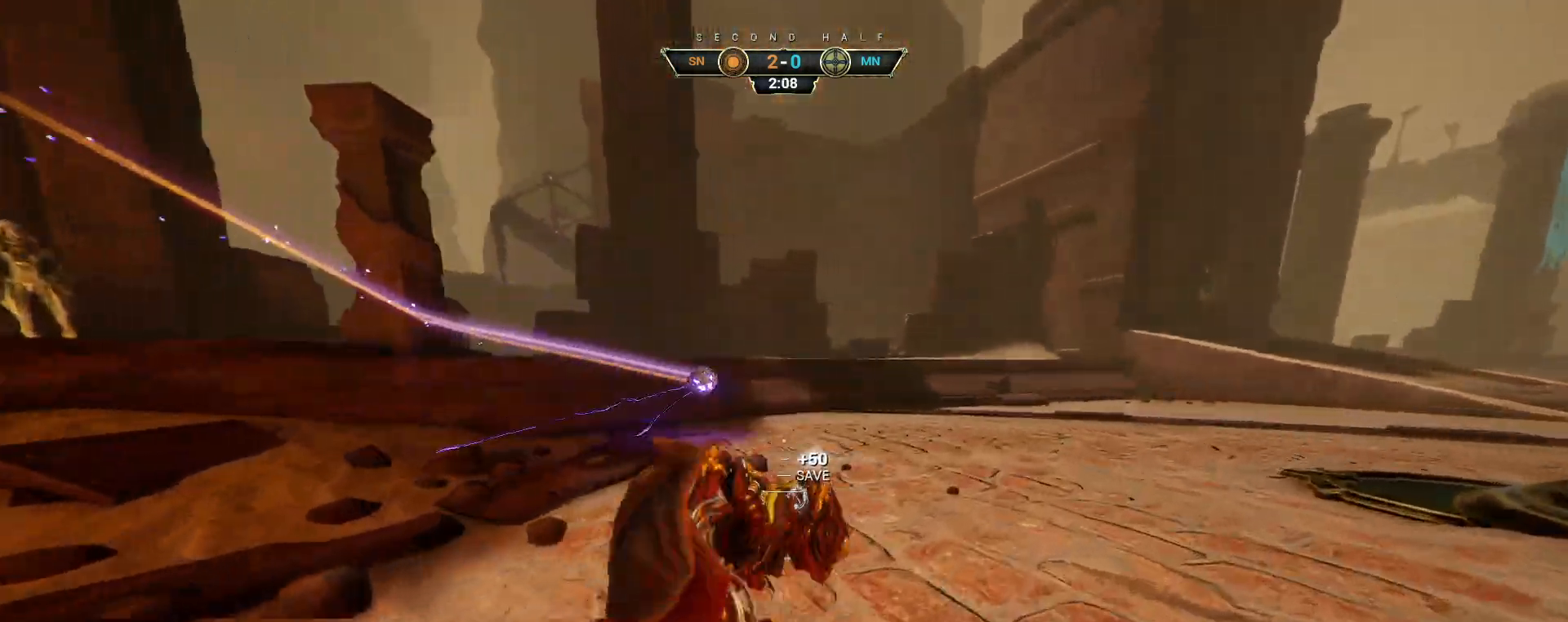
{"keys": ["ctrl", "space", "w"], "mouse": [], "events": [[250, "ctrl", "down"], [283, "space", "down"], [350, "space", "up"], [433, "space", "down"]]}
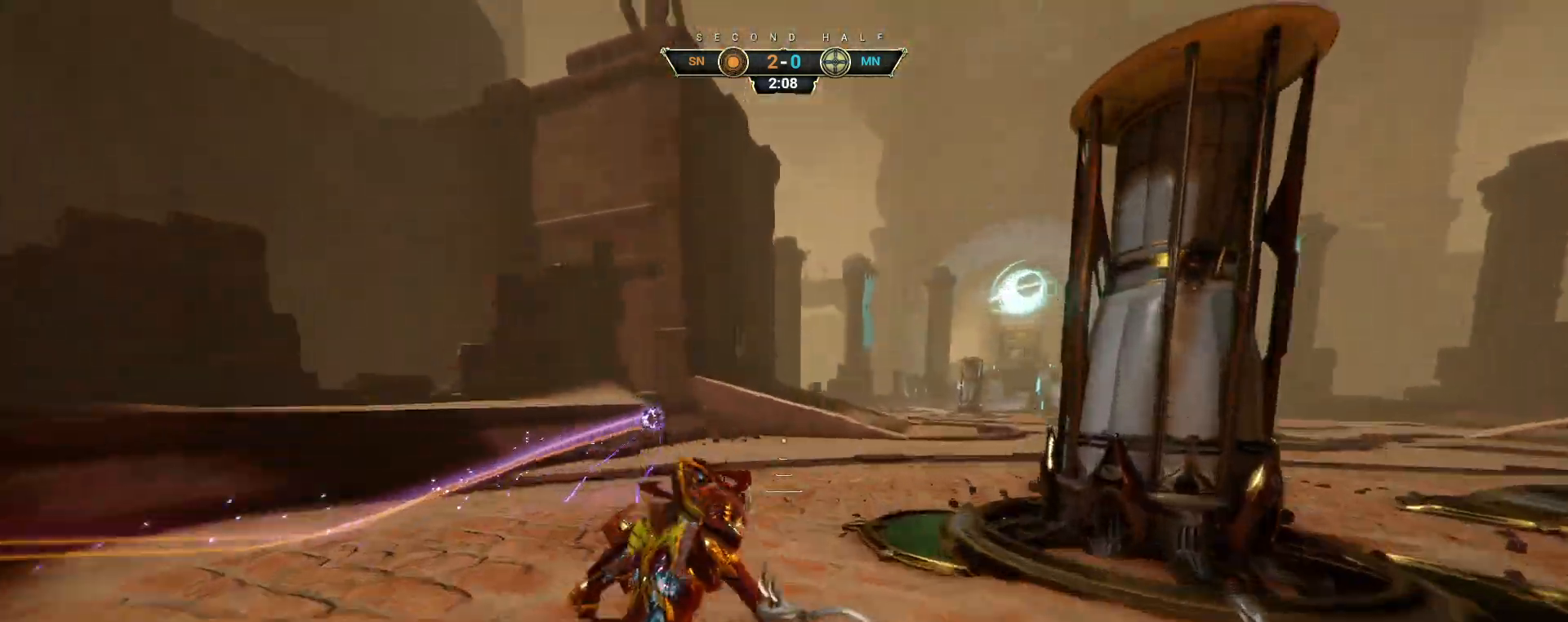
{"keys": ["a", "w"], "mouse": [], "events": [[17, "space", "up"], [33, "ctrl", "up"], [200, "d", "down"], [233, "mouse_right", "down"], [350, "mouse_right", "up"], [400, "d", "up"], [500, "a", "down"]]}
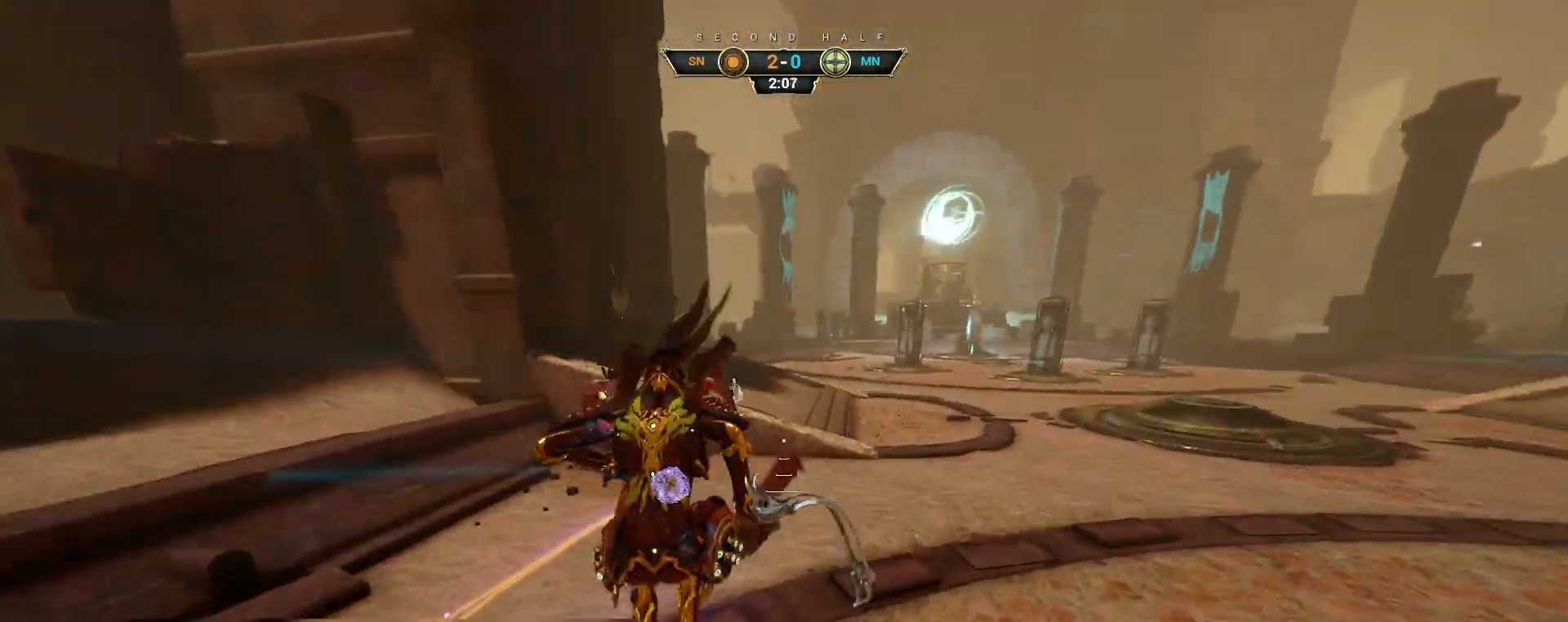
{"keys": ["d", "w"], "mouse": [], "events": [[233, "a", "up"], [250, "mouse_right", "down"], [333, "ctrl", "down"], [383, "mouse_right", "up"], [417, "d", "down"], [450, "ctrl", "up"]]}
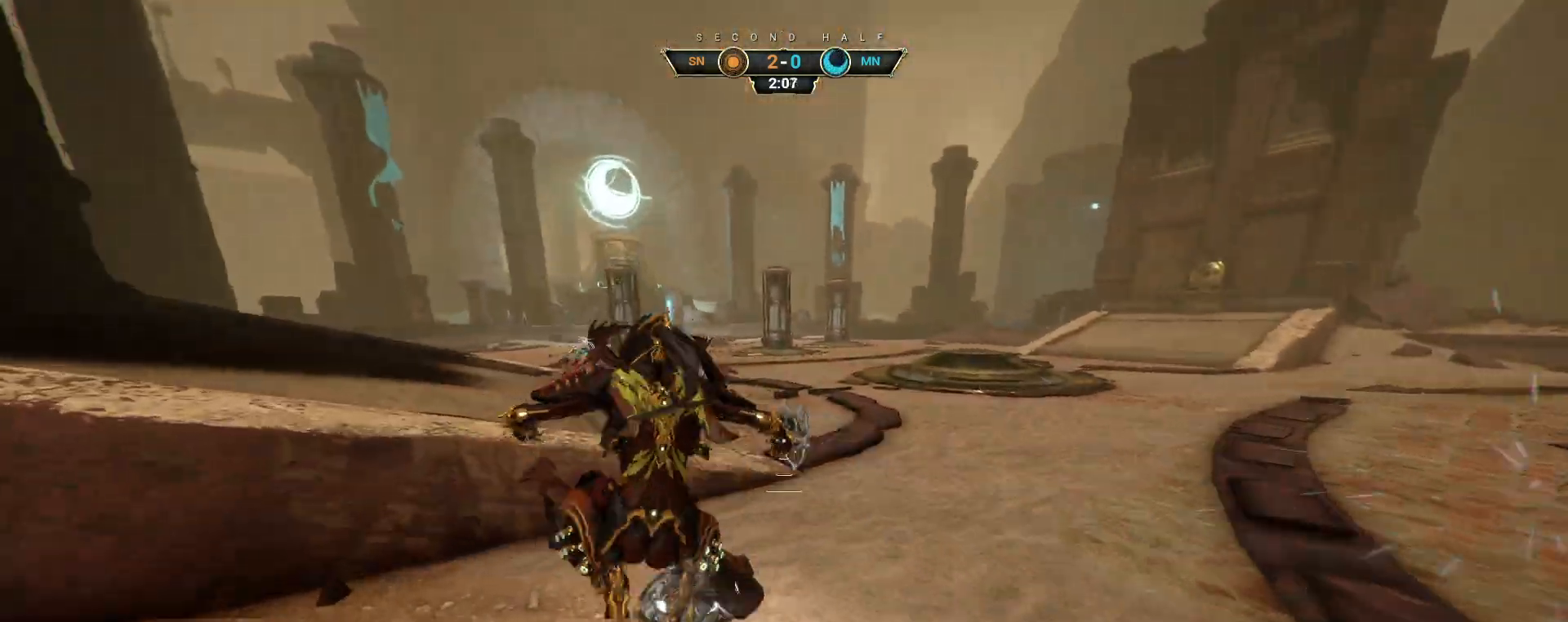
{"keys": ["s"], "mouse": [], "events": [[67, "a", "down"], [100, "d", "up"], [150, "w", "up"], [267, "a", "up"], [267, "s", "down"], [300, "space", "down"], [350, "space", "up"], [433, "space", "down"], [483, "space", "up"]]}
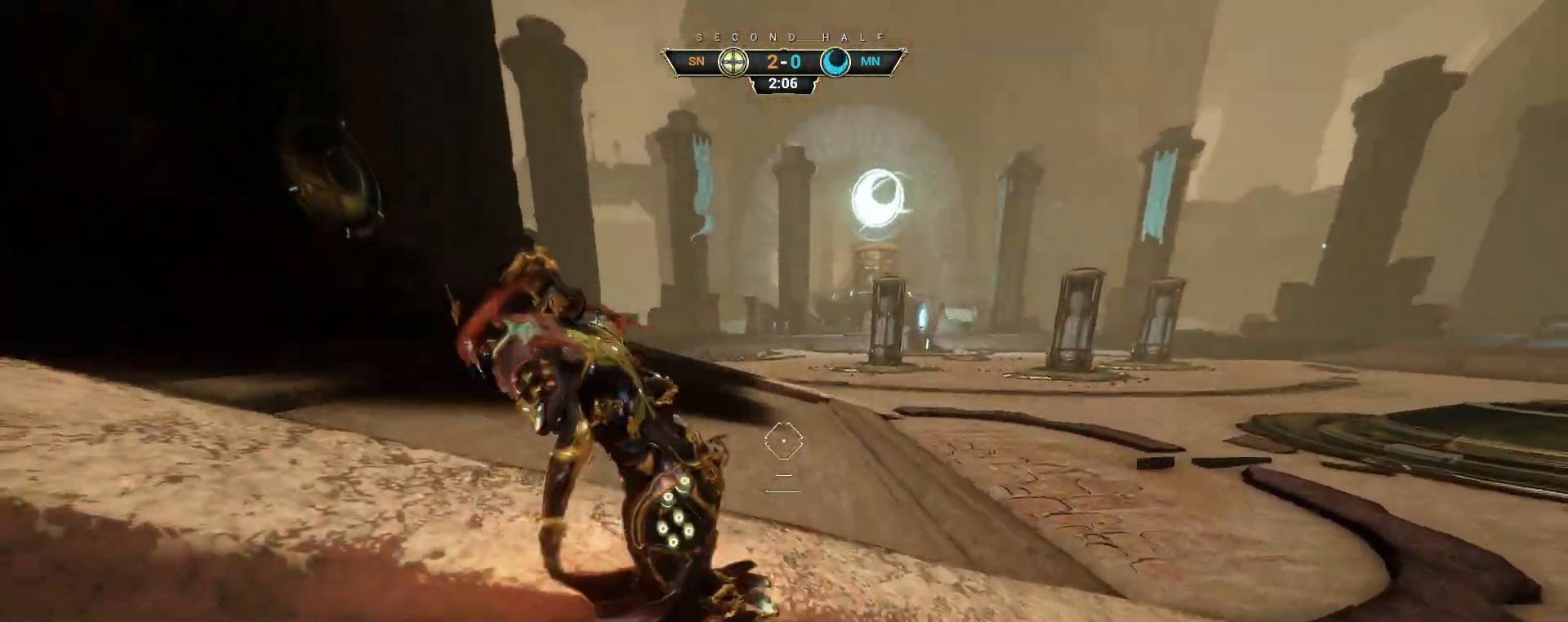
{"keys": ["d", "w"], "mouse": [], "events": [[300, "d", "down"], [350, "s", "up"], [367, "mouse_left", "down"], [417, "w", "down"], [467, "mouse_left", "up"]]}
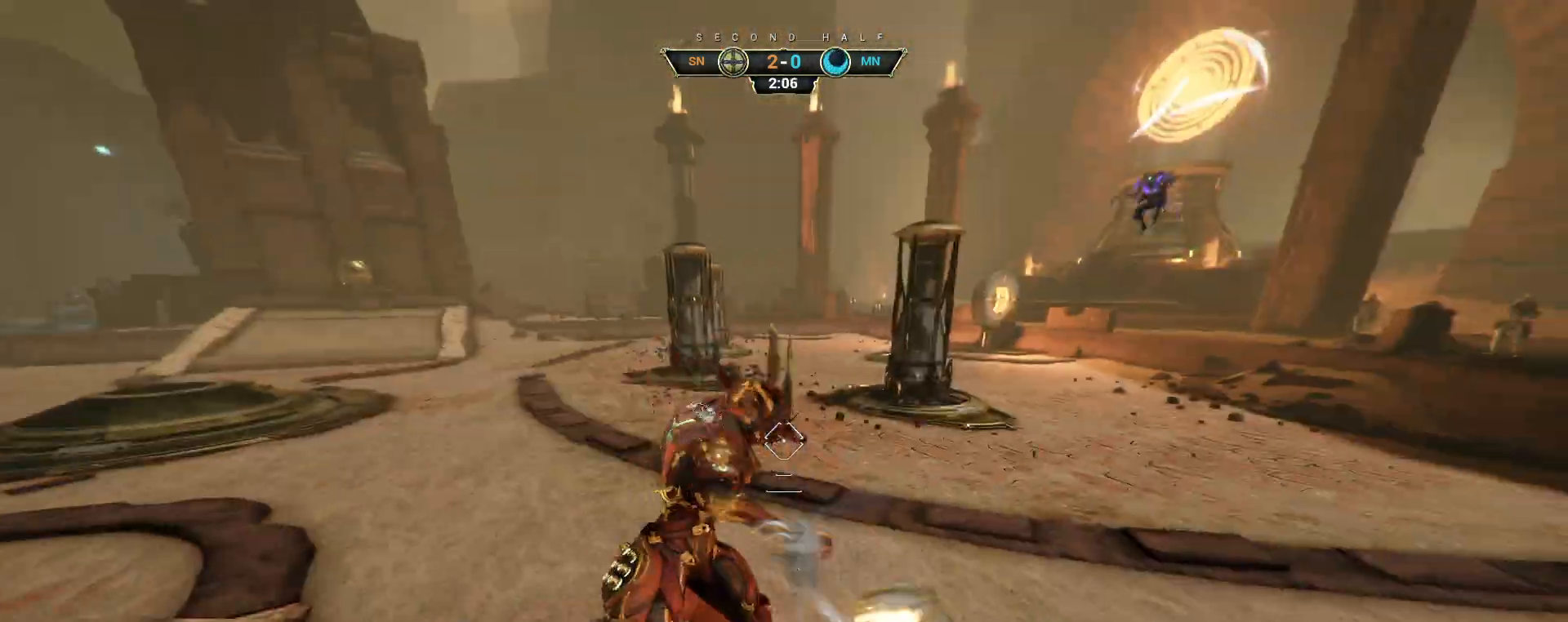
{"keys": ["shift", "space", "w"], "mouse": [], "events": [[17, "d", "up"], [283, "ctrl", "down"], [367, "space", "down"], [417, "space", "up"], [433, "ctrl", "up"], [483, "shift", "down"], [500, "space", "down"]]}
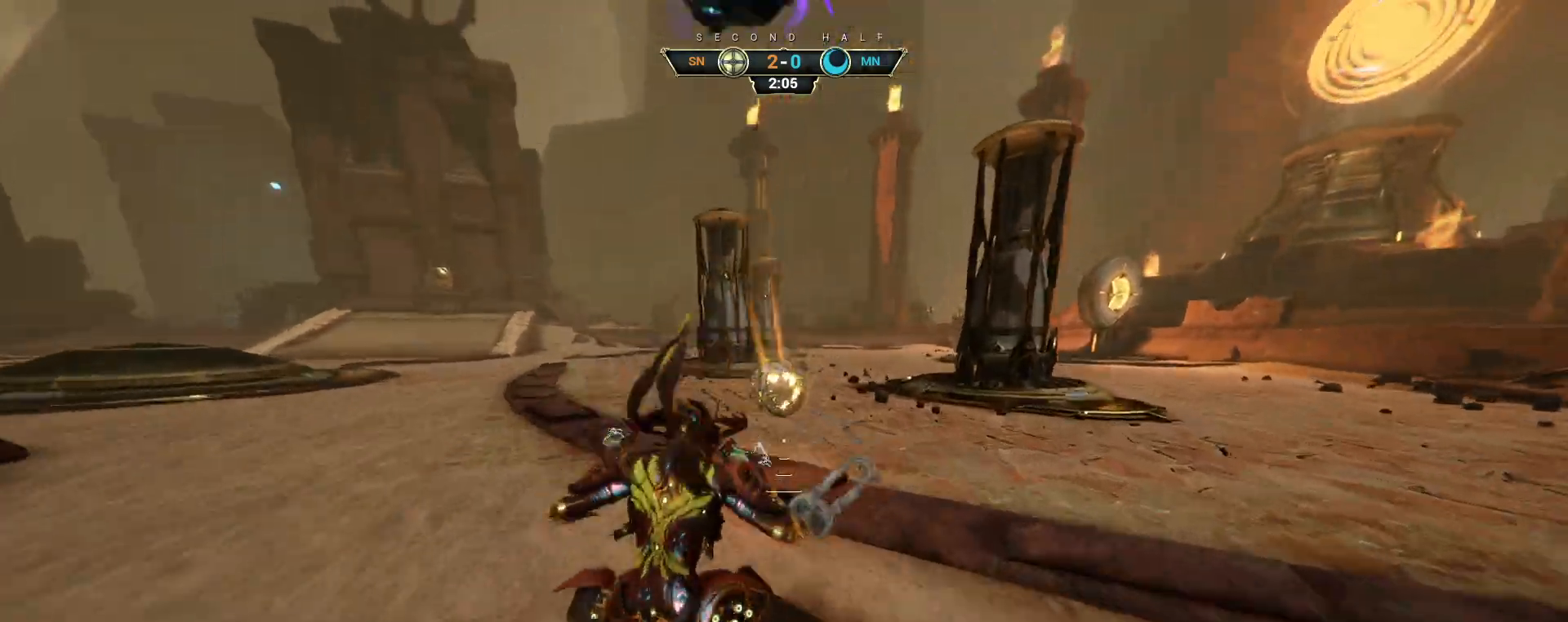
{"keys": ["w"], "mouse": [], "events": [[67, "mouse_right", "down"], [67, "shift", "up"], [67, "space", "up"], [217, "d", "down"], [283, "ctrl", "down"], [350, "mouse_right", "up"], [433, "ctrl", "up"], [467, "d", "up"]]}
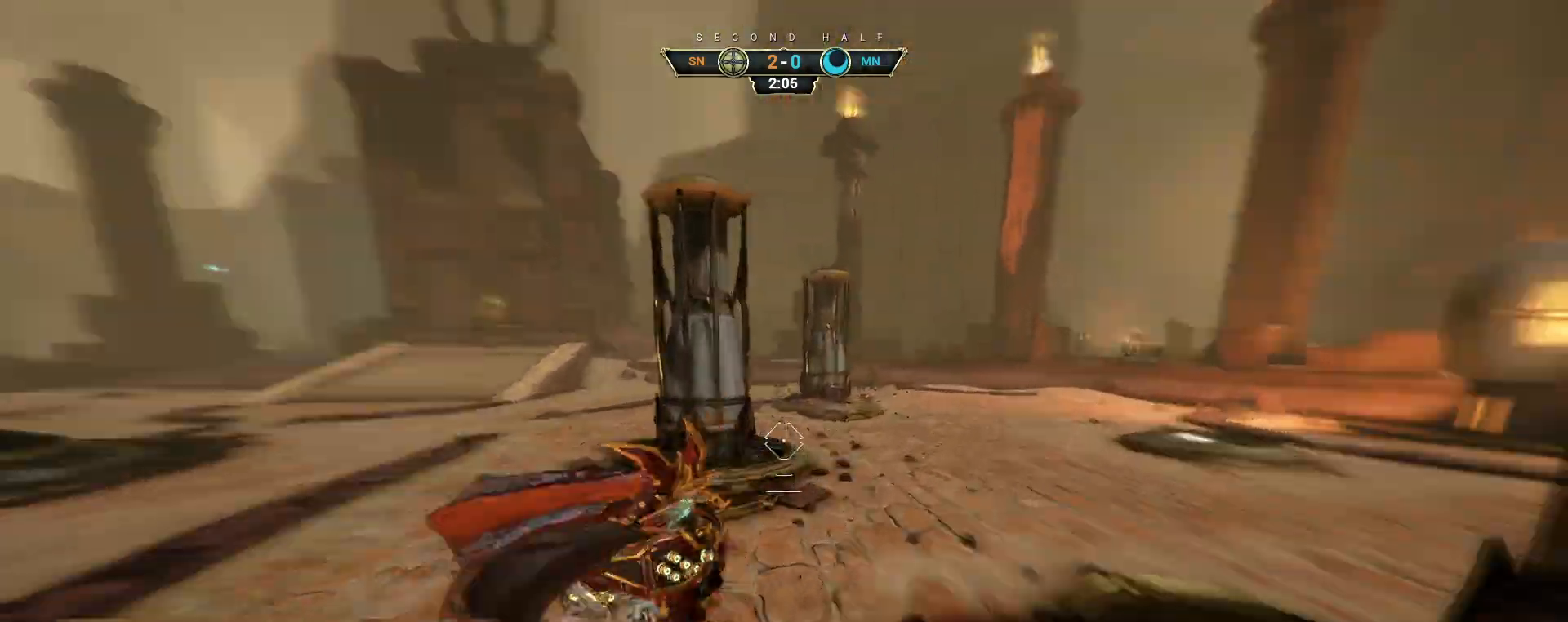
{"keys": ["a", "space"], "mouse": [], "events": [[350, "space", "down"], [367, "a", "down"], [433, "space", "up"], [433, "w", "up"], [500, "space", "down"]]}
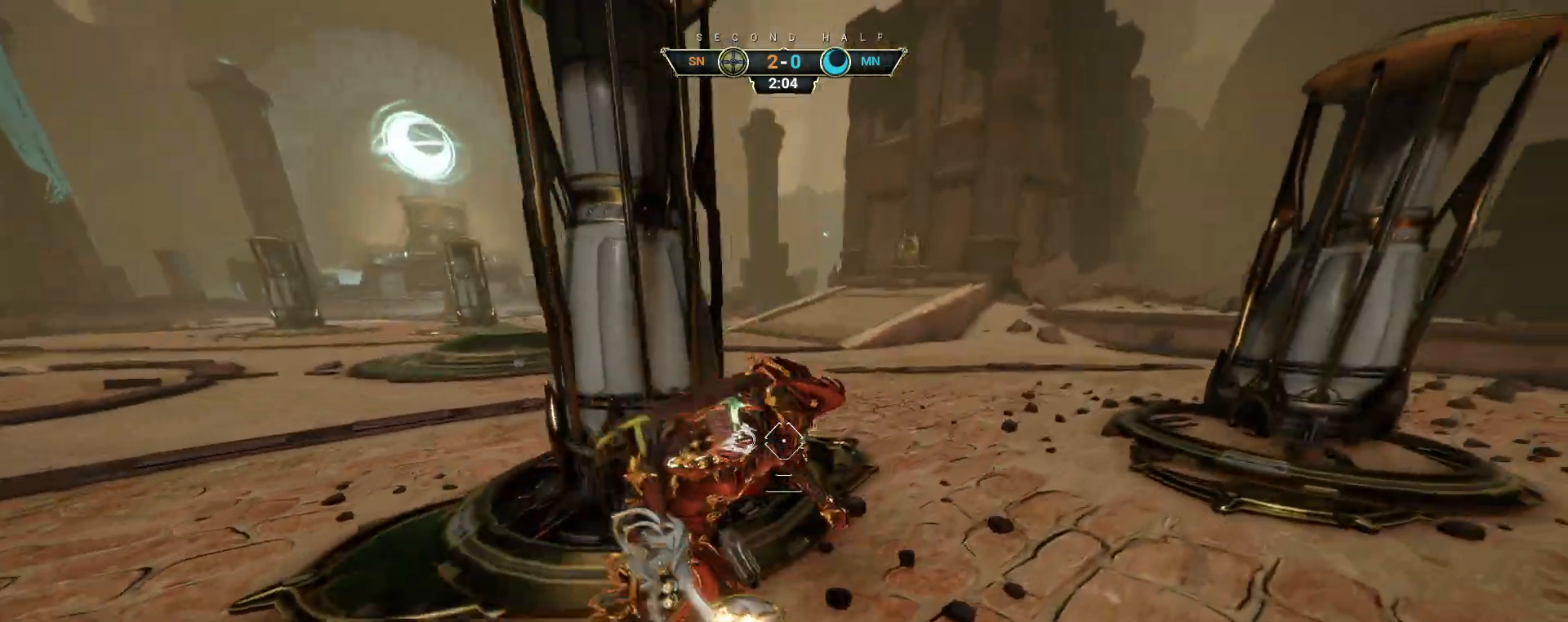
{"keys": ["a", "w"], "mouse": ["left"], "events": [[17, "s", "down"], [83, "space", "up"], [200, "d", "down"], [217, "a", "up"], [300, "a", "down"], [350, "d", "up"], [383, "s", "up"], [467, "mouse_left", "down"], [467, "w", "down"]]}
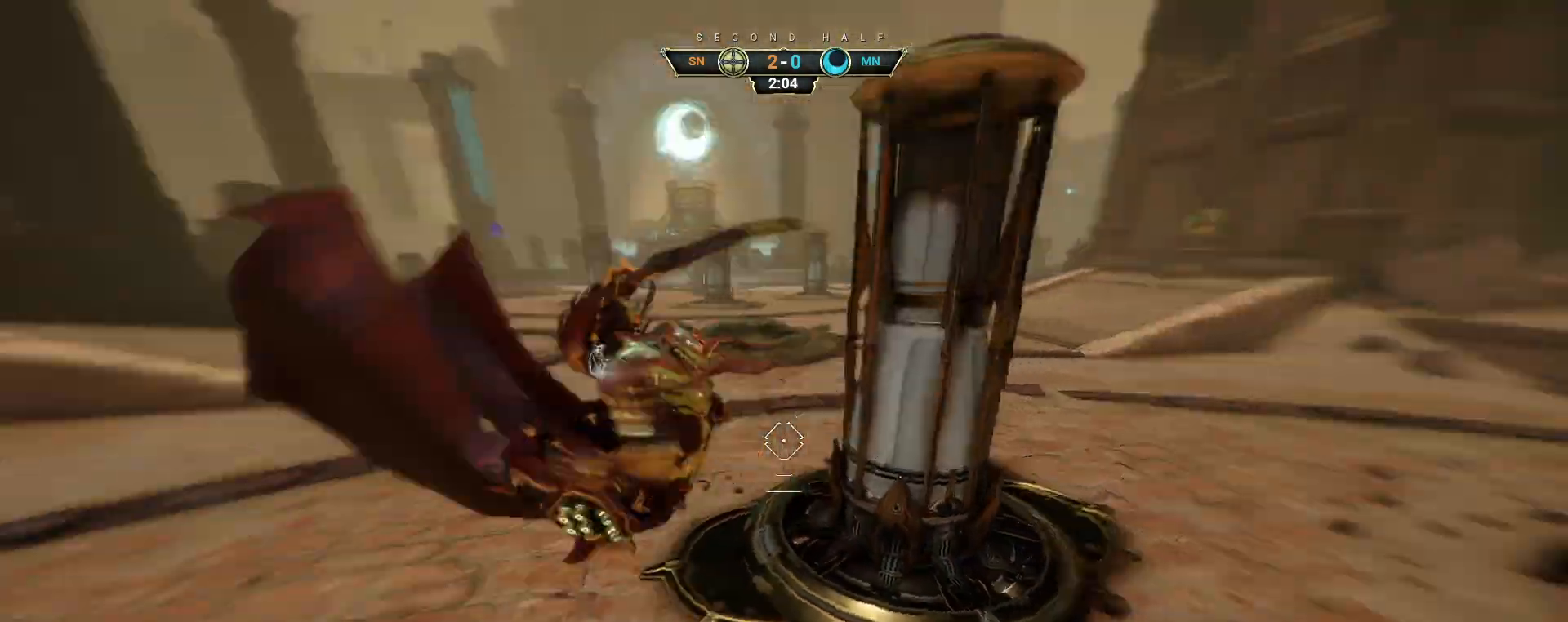
{"keys": ["ctrl", "w"], "mouse": [], "events": [[33, "a", "up"], [83, "mouse_left", "up"], [367, "ctrl", "down"], [467, "space", "down"], [500, "space", "up"]]}
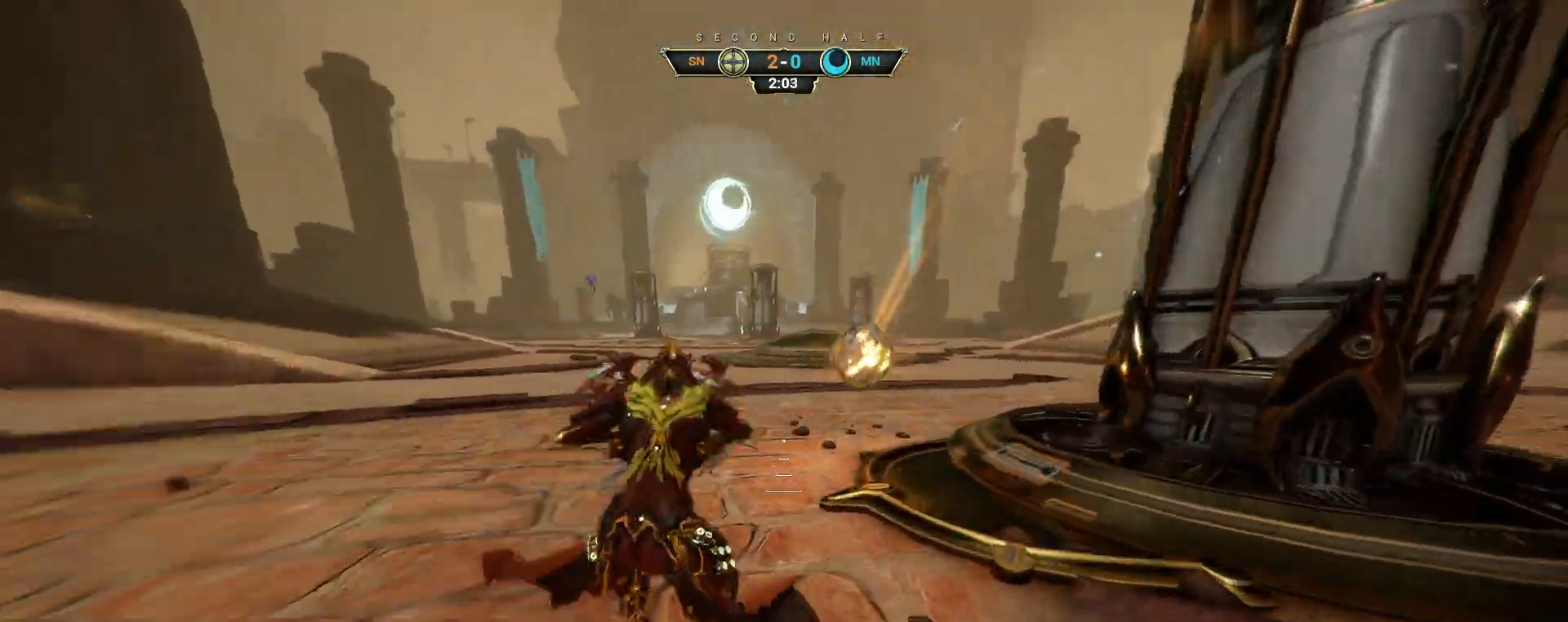
{"keys": ["w"], "mouse": [], "events": [[17, "ctrl", "up"], [83, "shift", "down"], [100, "space", "down"], [167, "space", "up"], [183, "shift", "up"]]}
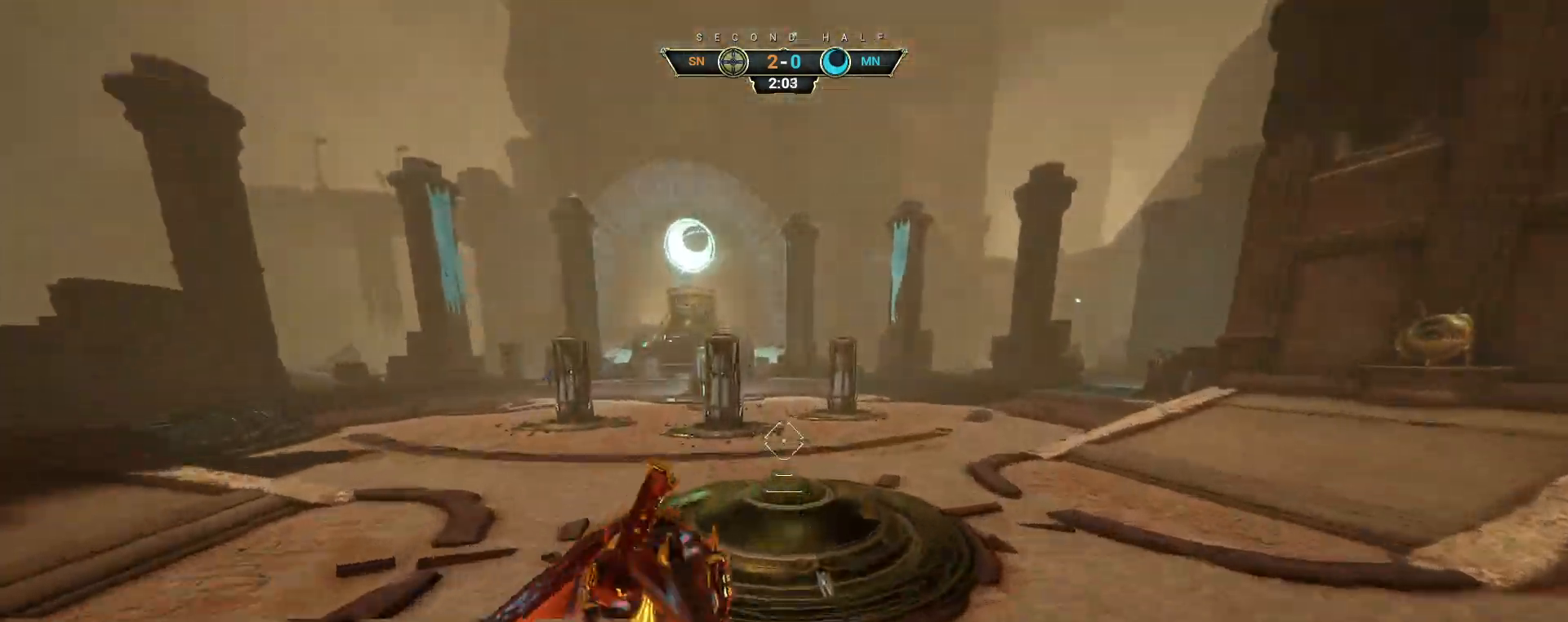
{"keys": ["w"], "mouse": [], "events": [[100, "d", "down"], [450, "d", "up"]]}
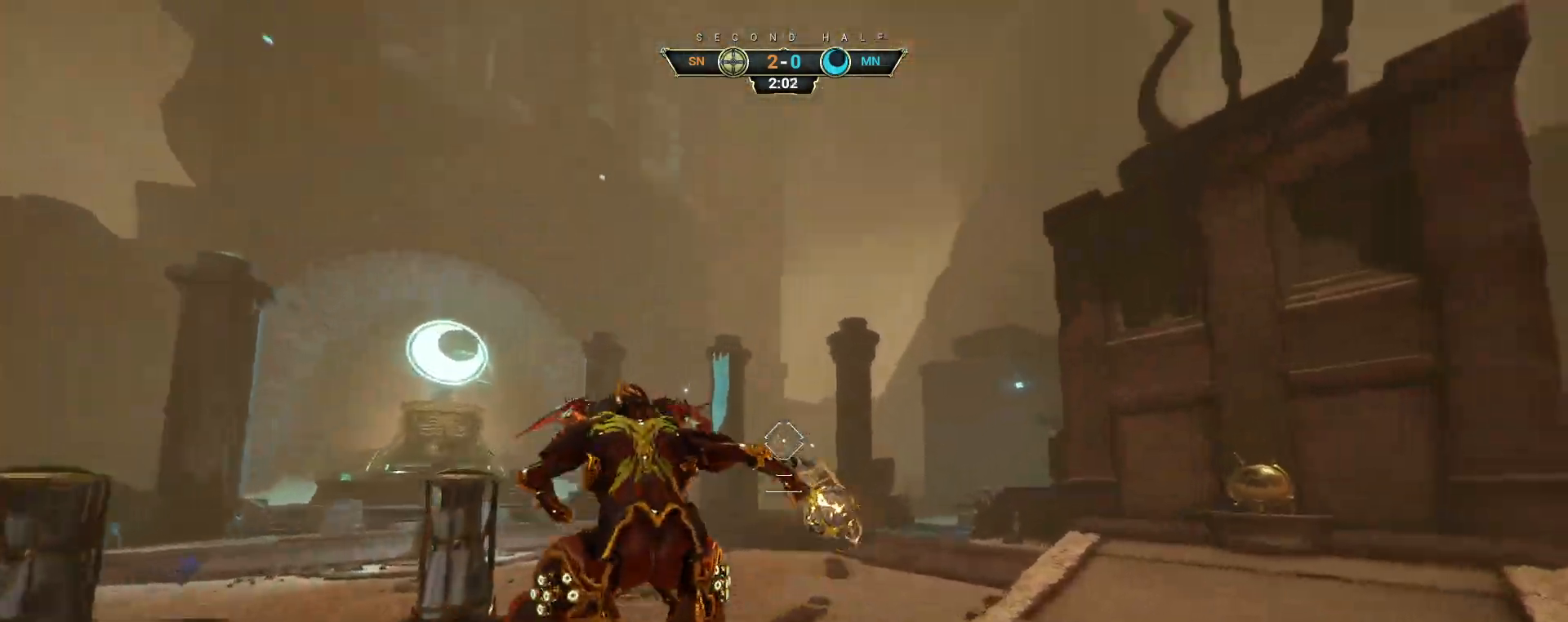
{"keys": ["ctrl", "w"], "mouse": [], "events": [[50, "mouse_left", "down"], [167, "mouse_left", "up"], [400, "ctrl", "down"]]}
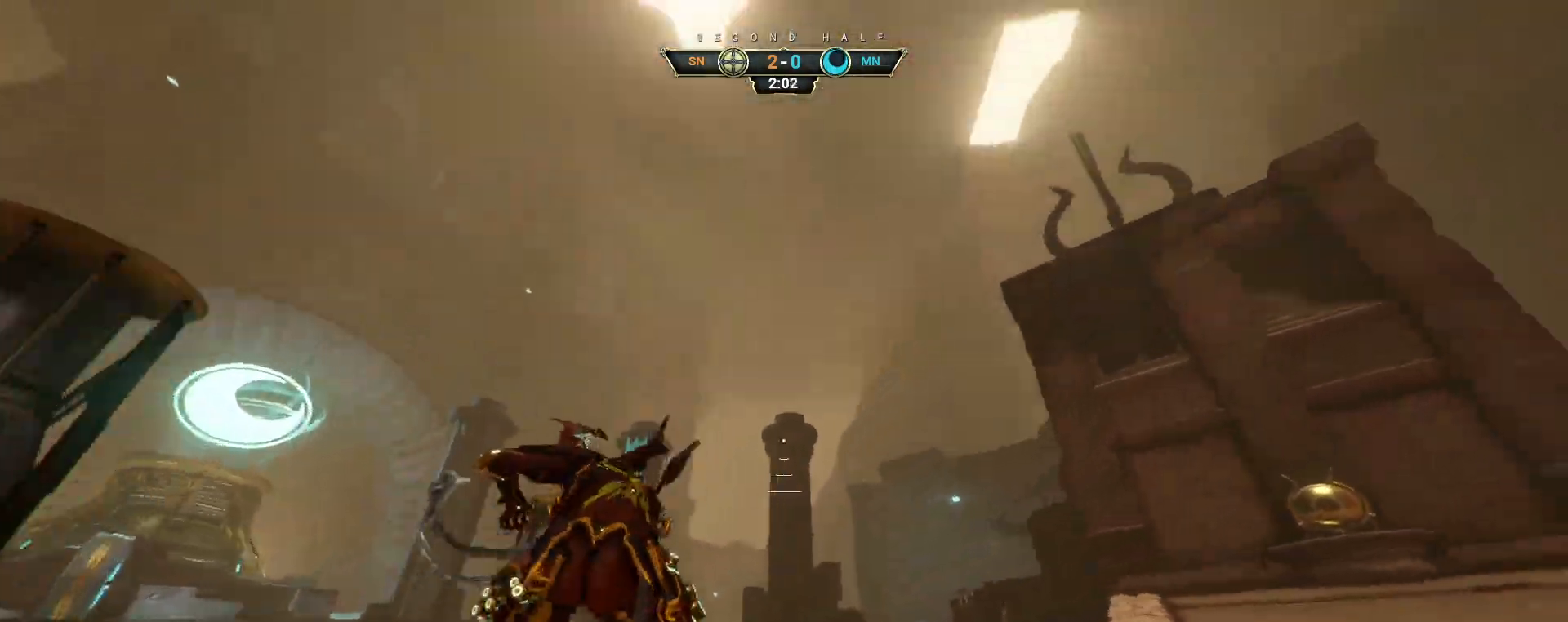
{"keys": ["w"], "mouse": [], "events": [[167, "space", "down"], [200, "space", "up"], [350, "ctrl", "up"]]}
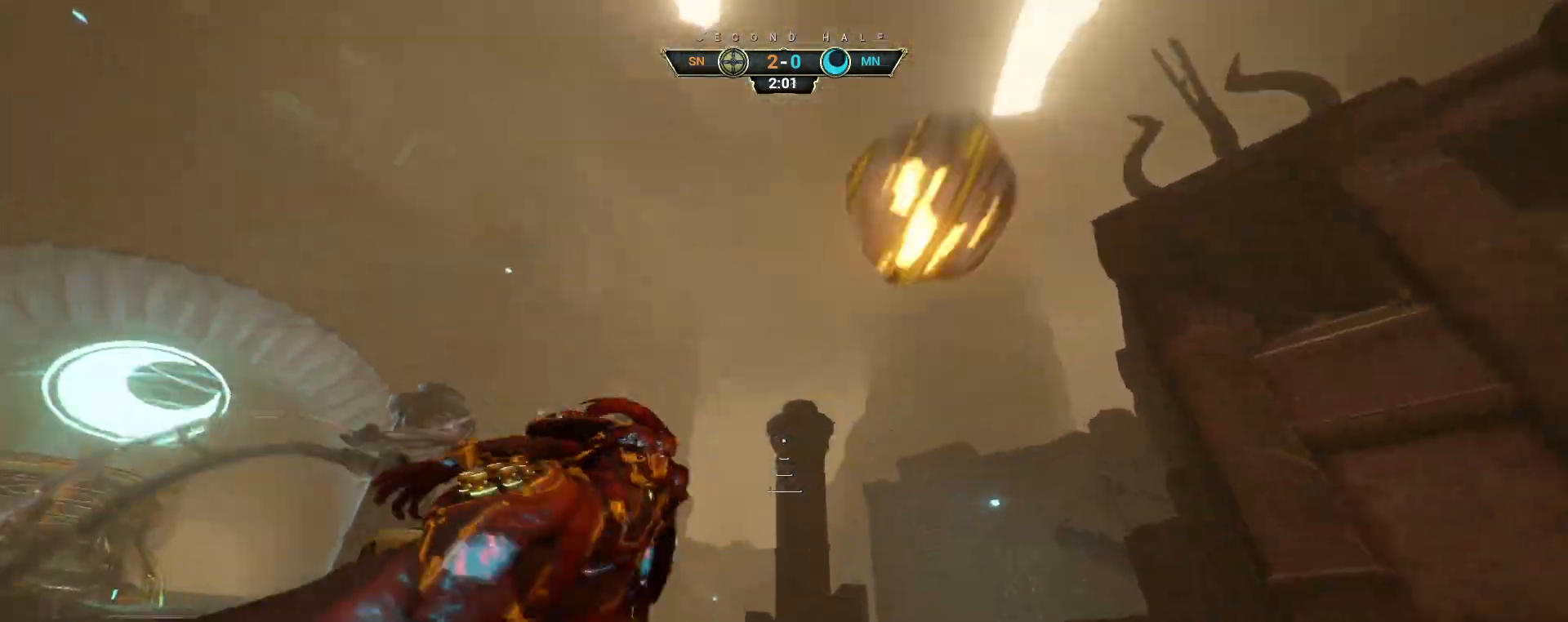
{"keys": ["d", "w"], "mouse": [], "events": [[33, "space", "down"], [117, "space", "up"], [250, "d", "down"]]}
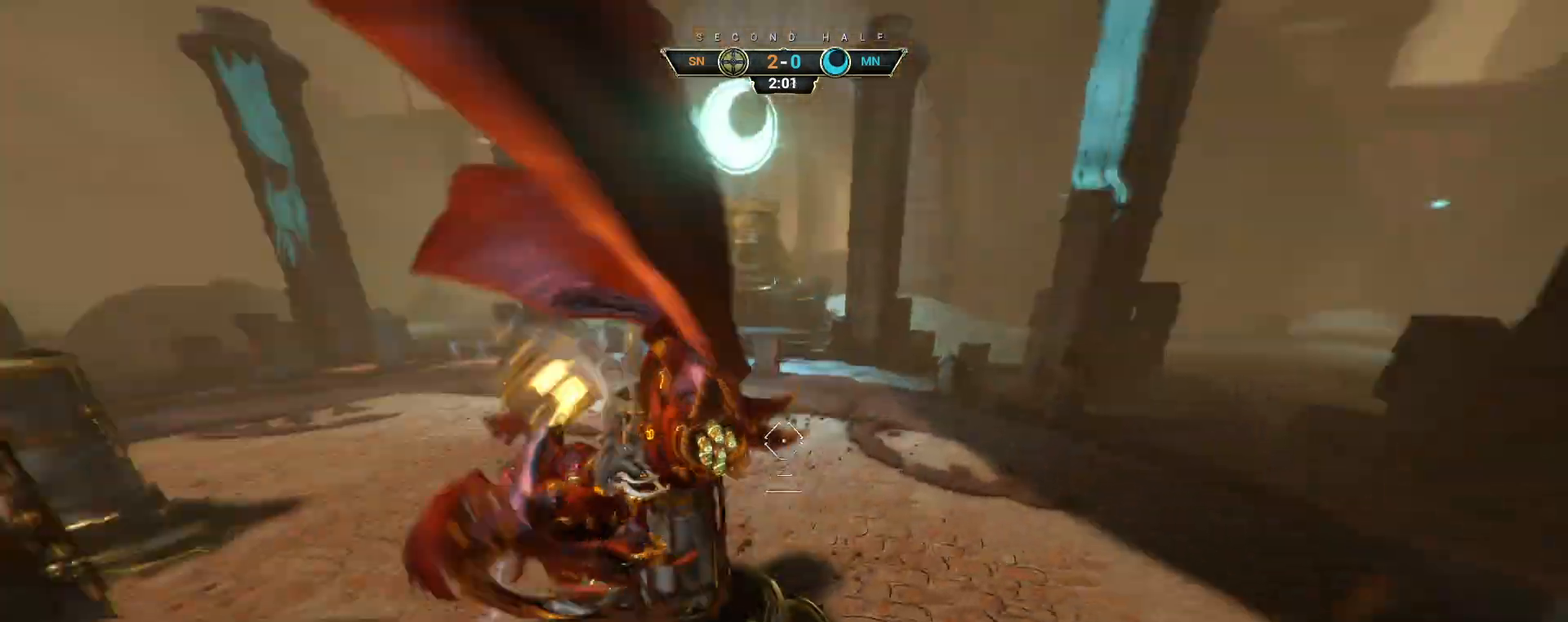
{"keys": ["d", "s"], "mouse": ["left"], "events": [[217, "w", "up"], [367, "s", "down"], [400, "mouse_left", "down"]]}
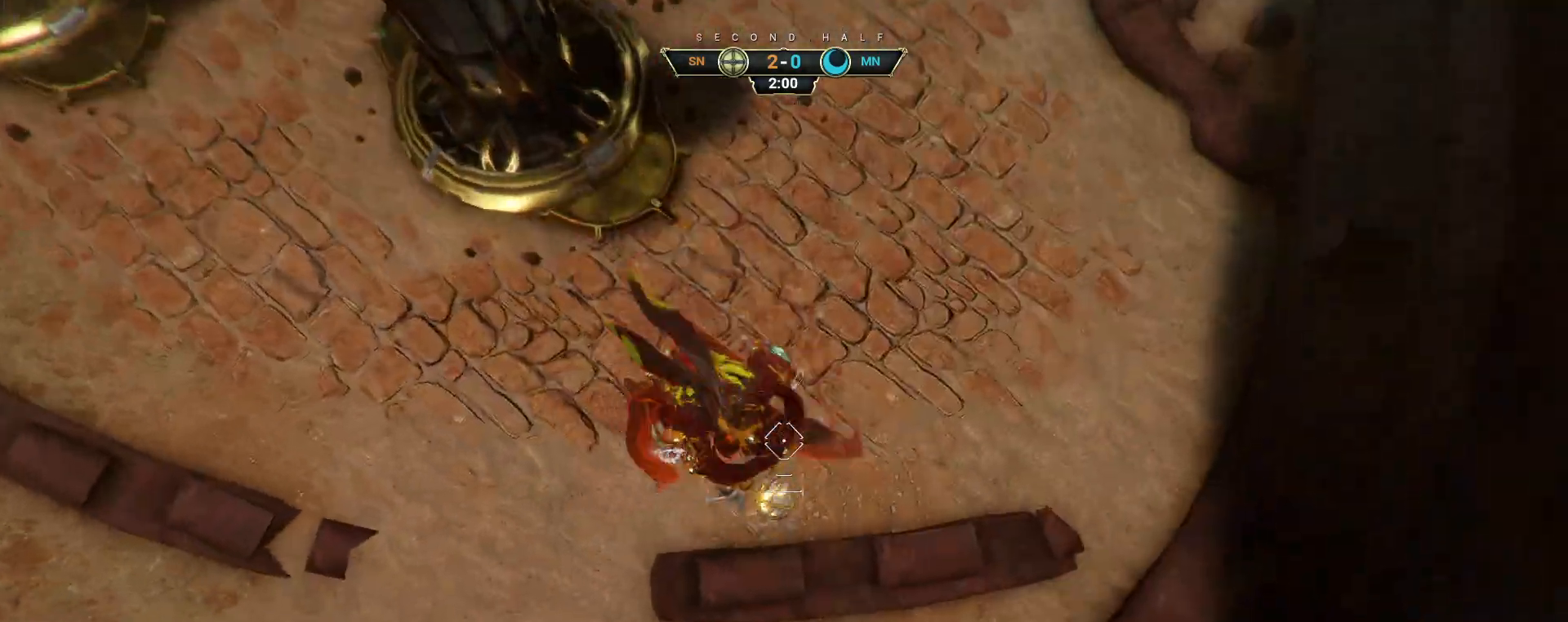
{"keys": ["ctrl", "space", "w"], "mouse": [], "events": [[17, "mouse_left", "up"], [67, "s", "up"], [217, "w", "down"], [333, "ctrl", "down"], [350, "d", "up"], [500, "space", "down"]]}
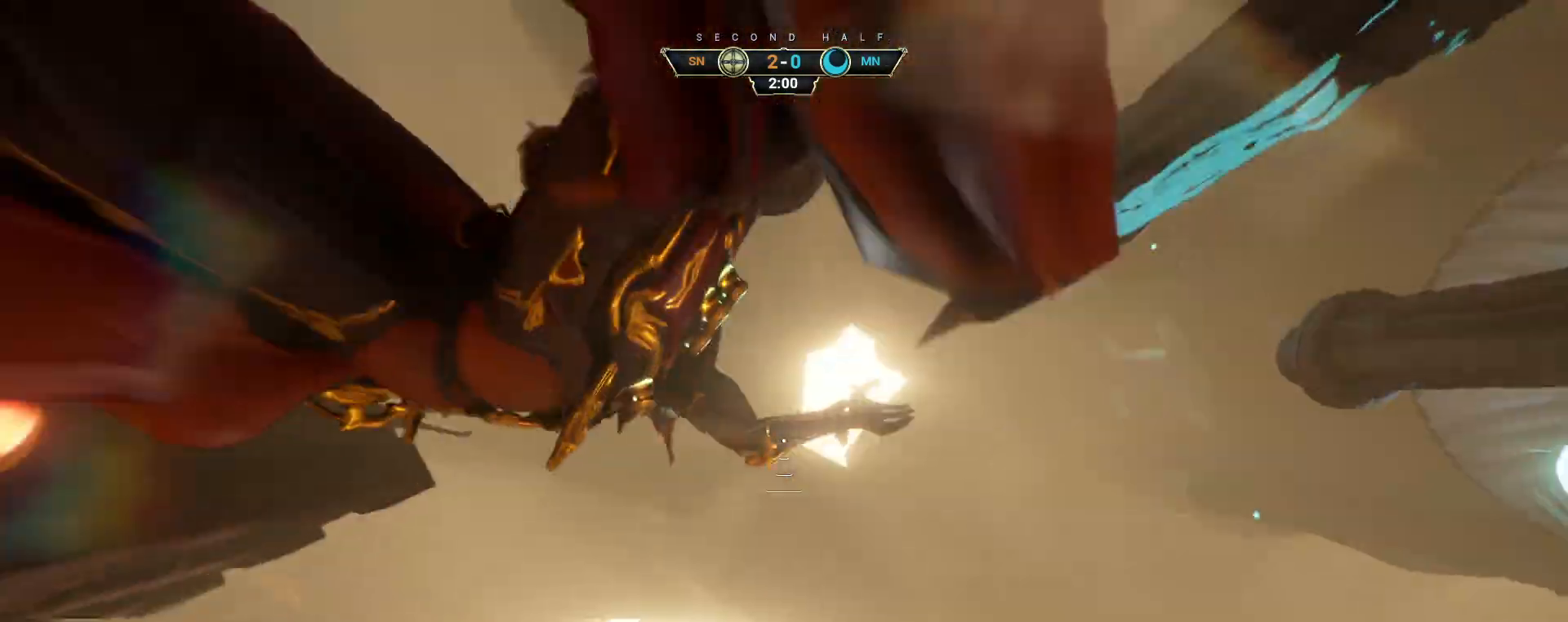
{"keys": [], "mouse": [], "events": [[50, "ctrl", "up"], [67, "s", "down"], [67, "space", "up"], [67, "w", "up"], [83, "s", "up"], [367, "space", "down"], [450, "space", "up"]]}
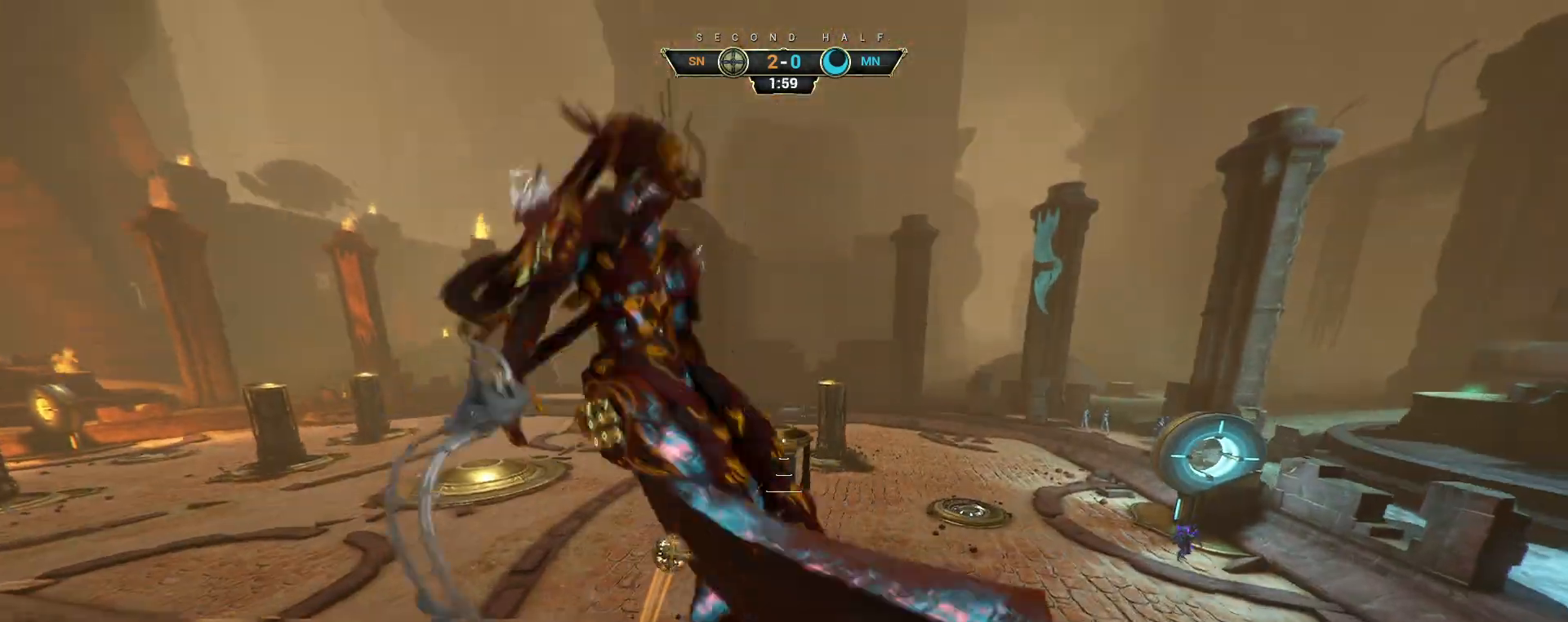
{"keys": ["w"], "mouse": [], "events": [[117, "w", "down"]]}
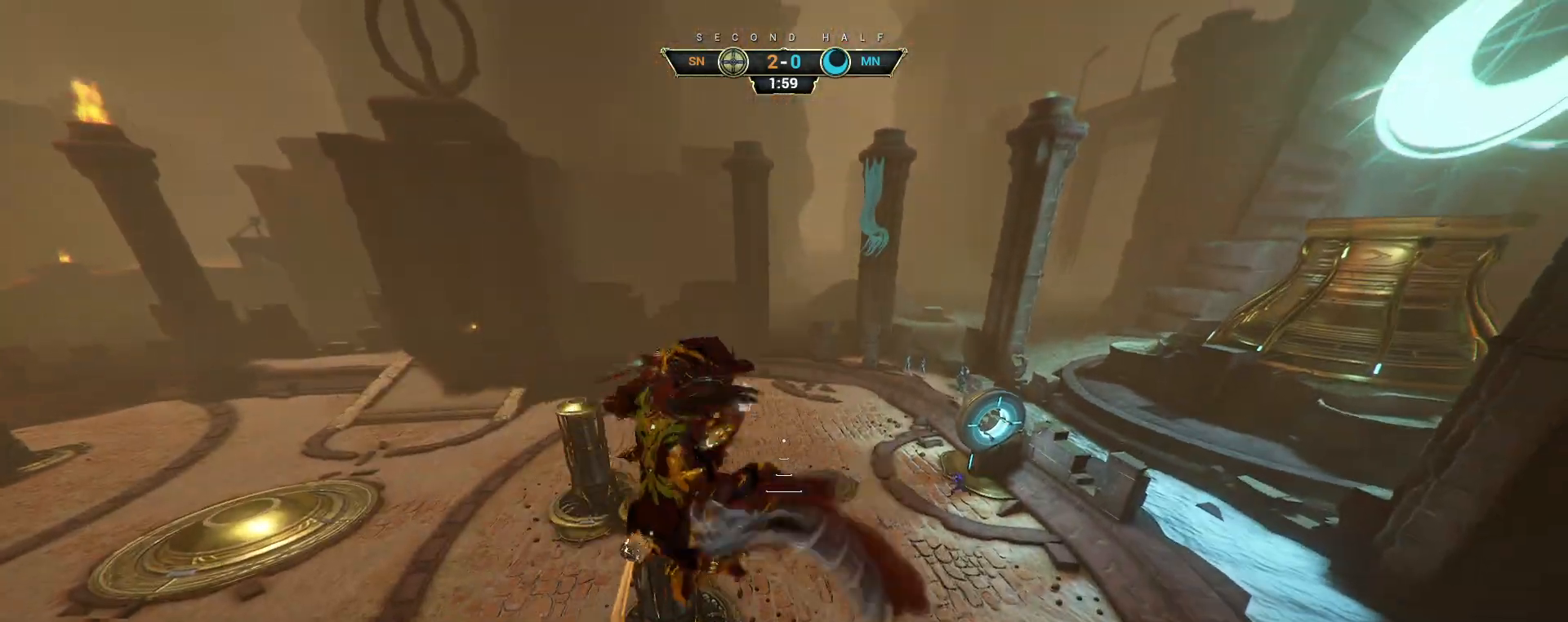
{"keys": ["a", "w"], "mouse": [], "events": [[83, "mouse_right", "down"], [133, "ctrl", "down"], [250, "ctrl", "up"], [300, "a", "down"], [450, "mouse_right", "up"]]}
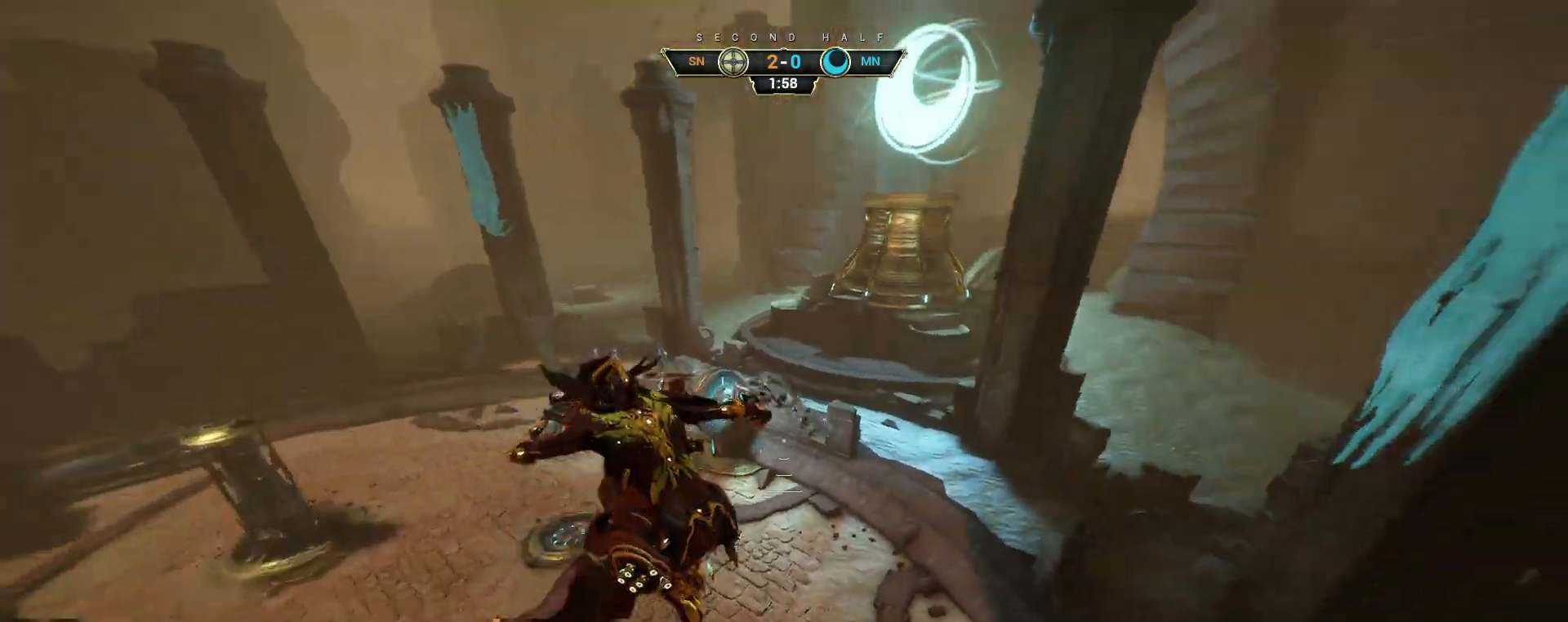
{"keys": ["a"], "mouse": [], "events": [[117, "w", "up"], [300, "e", "down"], [383, "e", "up"]]}
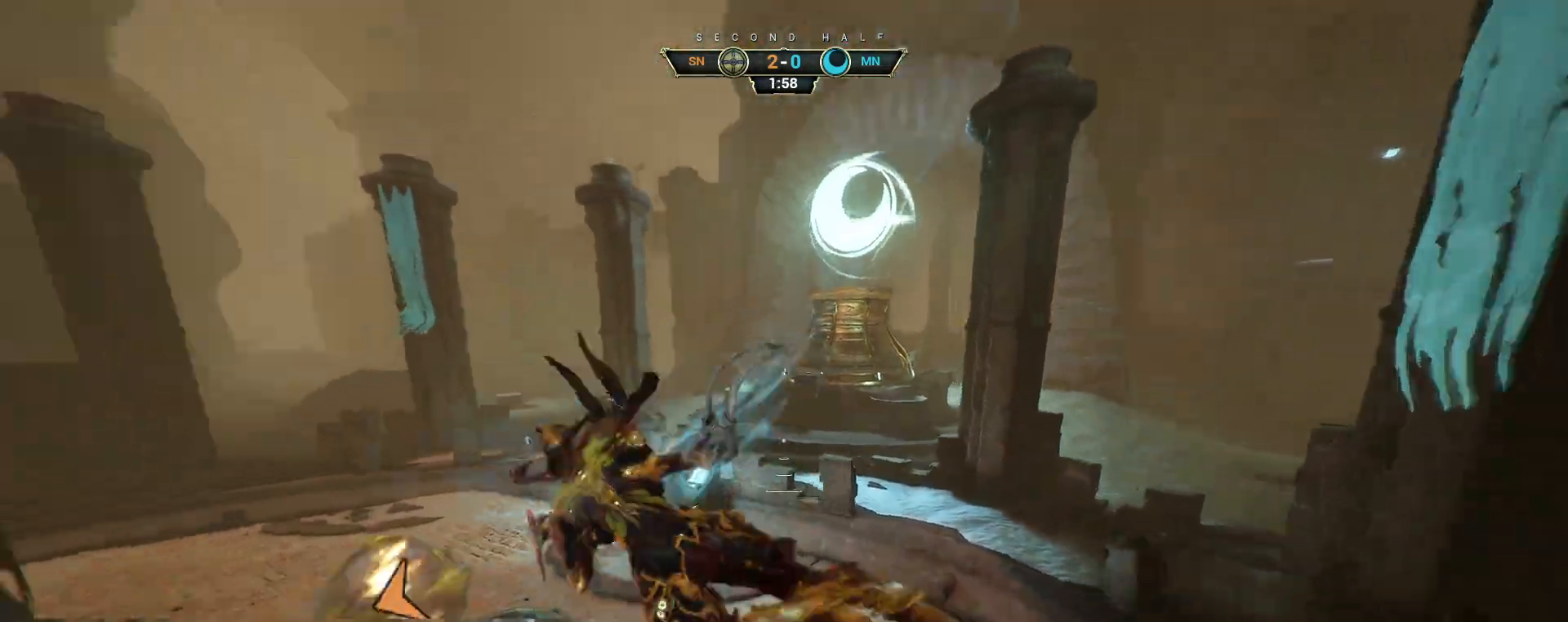
{"keys": ["s"], "mouse": [], "events": [[167, "s", "down"], [283, "a", "up"], [367, "ctrl", "down"], [367, "mouse_right", "down"], [467, "ctrl", "up"], [467, "mouse_right", "up"]]}
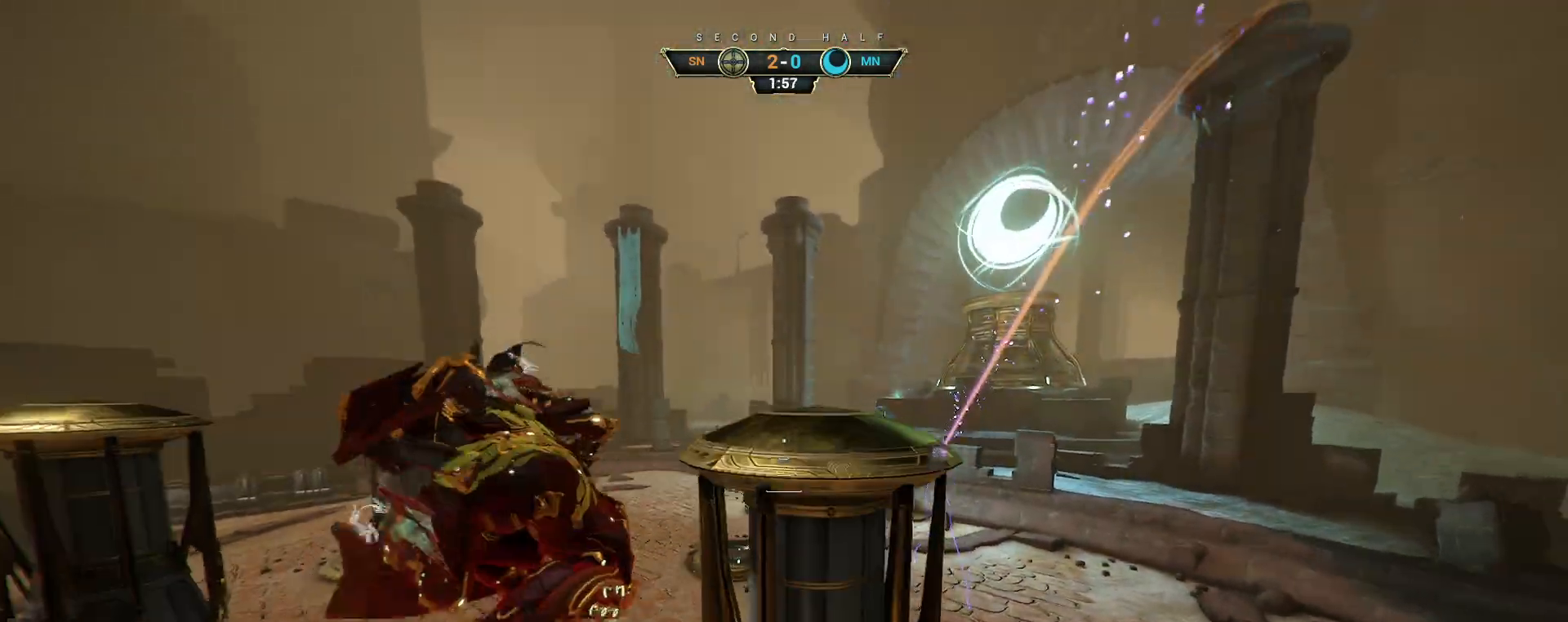
{"keys": ["d", "s"], "mouse": [], "events": [[233, "d", "down"]]}
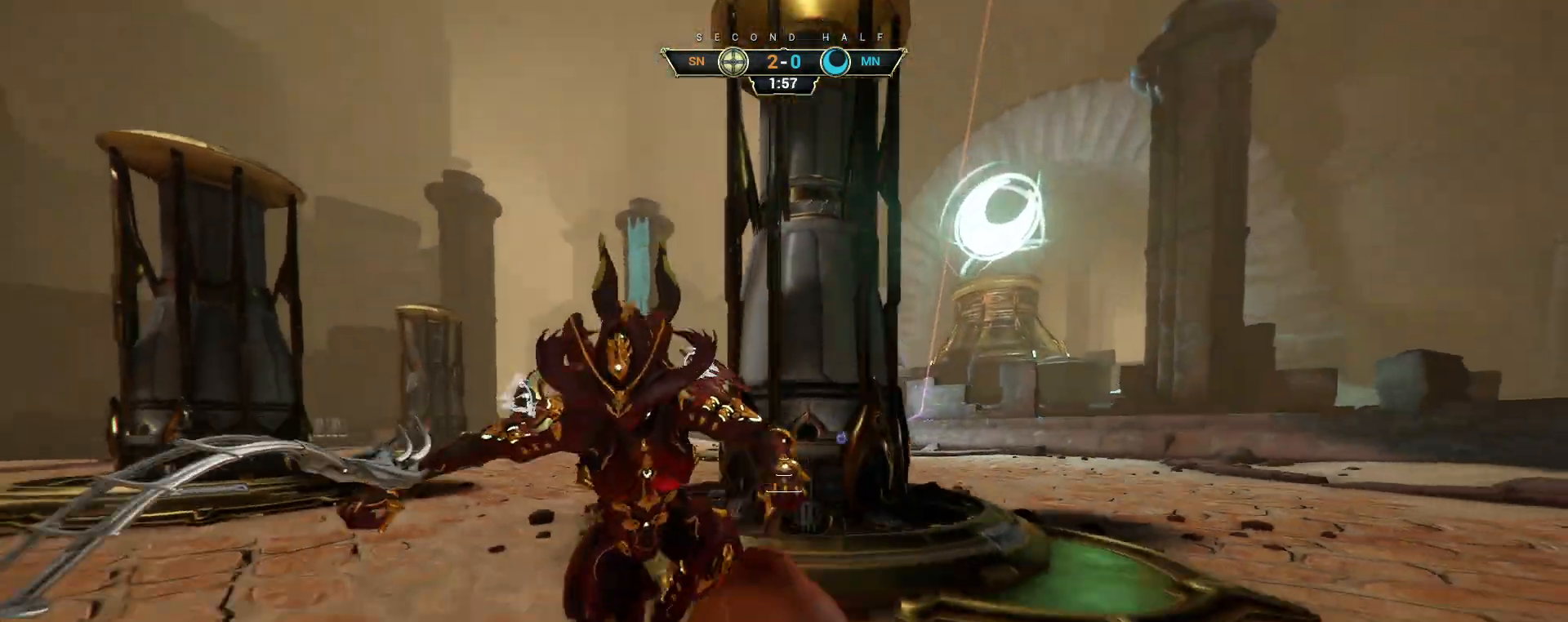
{"keys": ["a"], "mouse": [], "events": [[83, "d", "up"], [100, "a", "down"], [217, "s", "up"], [283, "ctrl", "down"], [283, "w", "down"], [383, "space", "down"], [417, "w", "up"], [450, "ctrl", "up"], [467, "space", "up"]]}
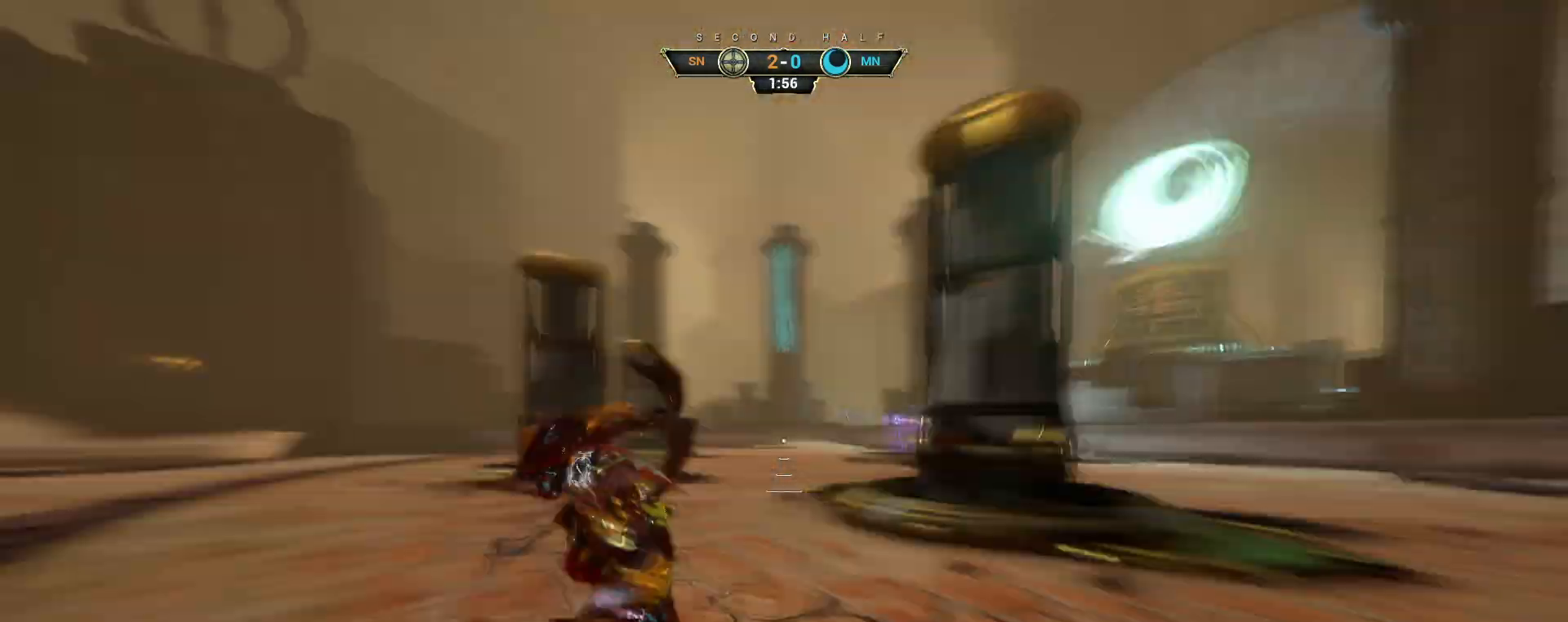
{"keys": ["a"], "mouse": [], "events": []}
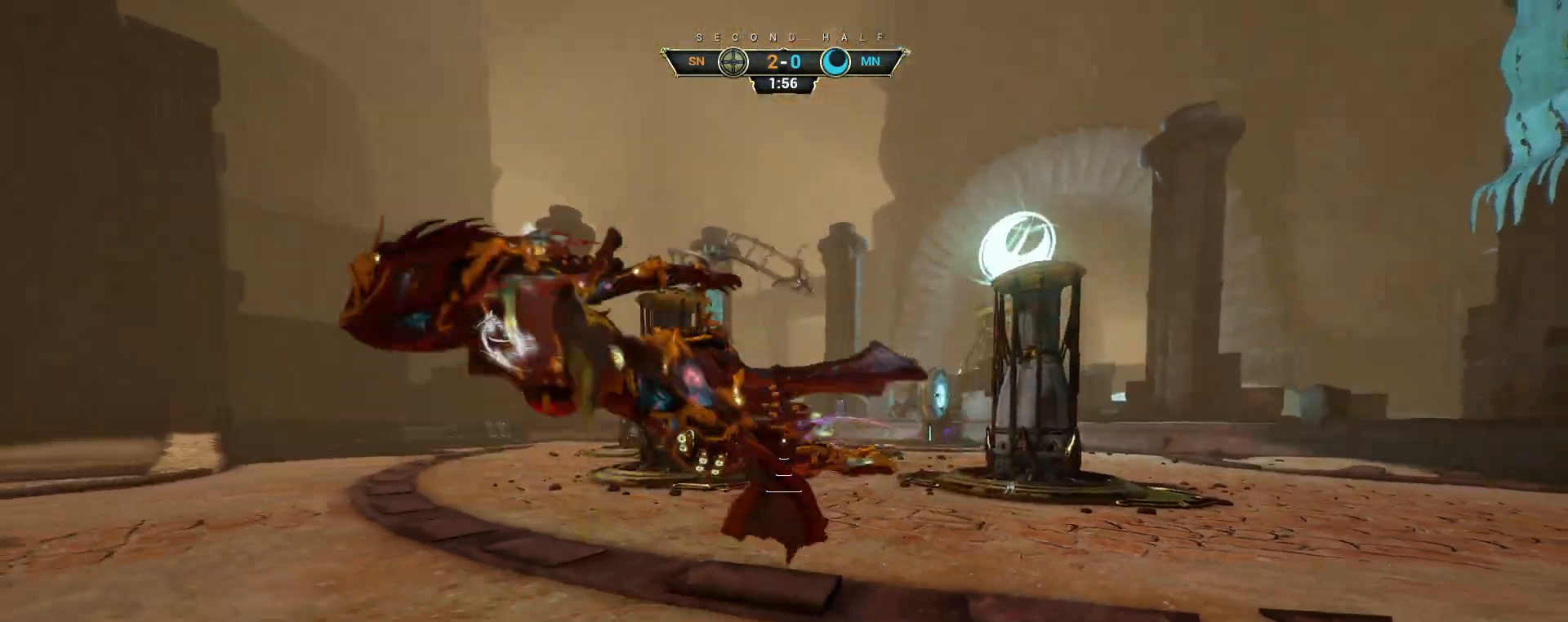
{"keys": ["a"], "mouse": ["right"], "events": [[50, "mouse_right", "down"], [133, "shift", "down"], [233, "shift", "up"]]}
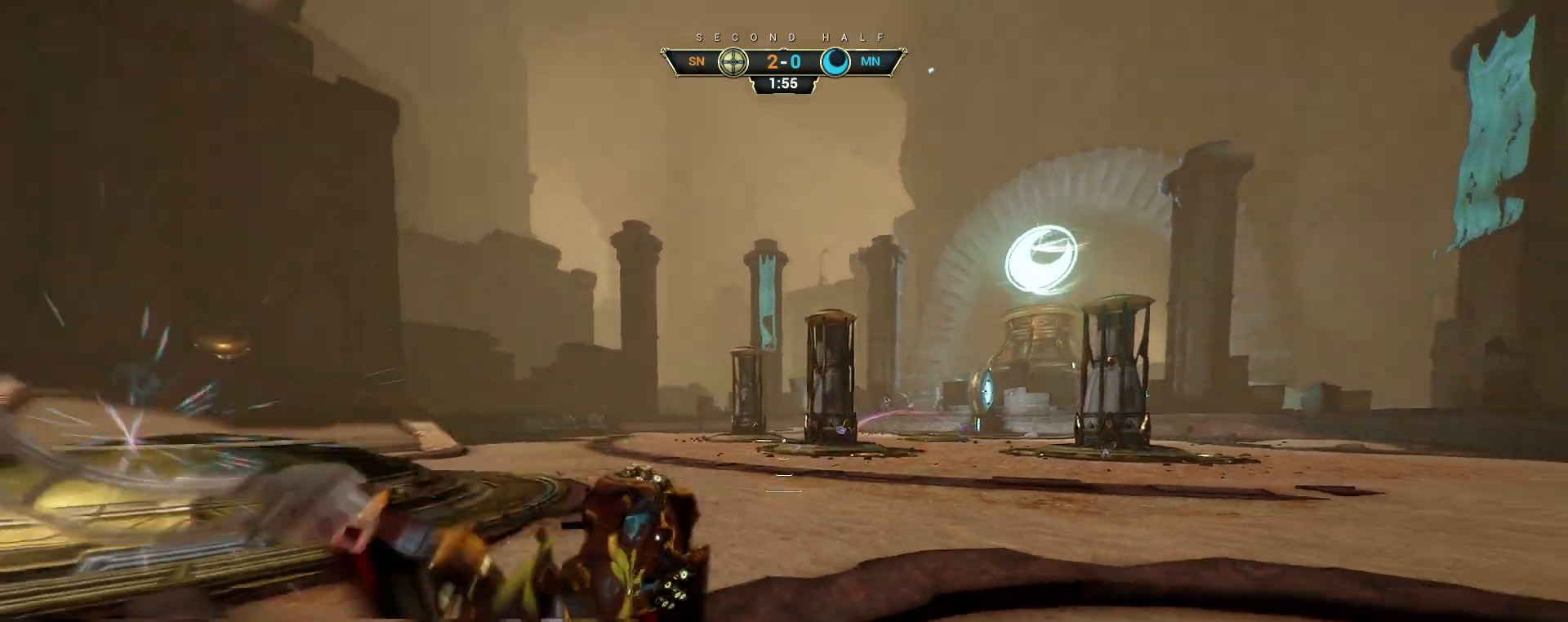
{"keys": ["a", "w"], "mouse": [], "events": [[117, "mouse_right", "up"], [150, "ctrl", "down"], [233, "space", "down"], [300, "space", "up"], [317, "ctrl", "up"], [383, "w", "down"]]}